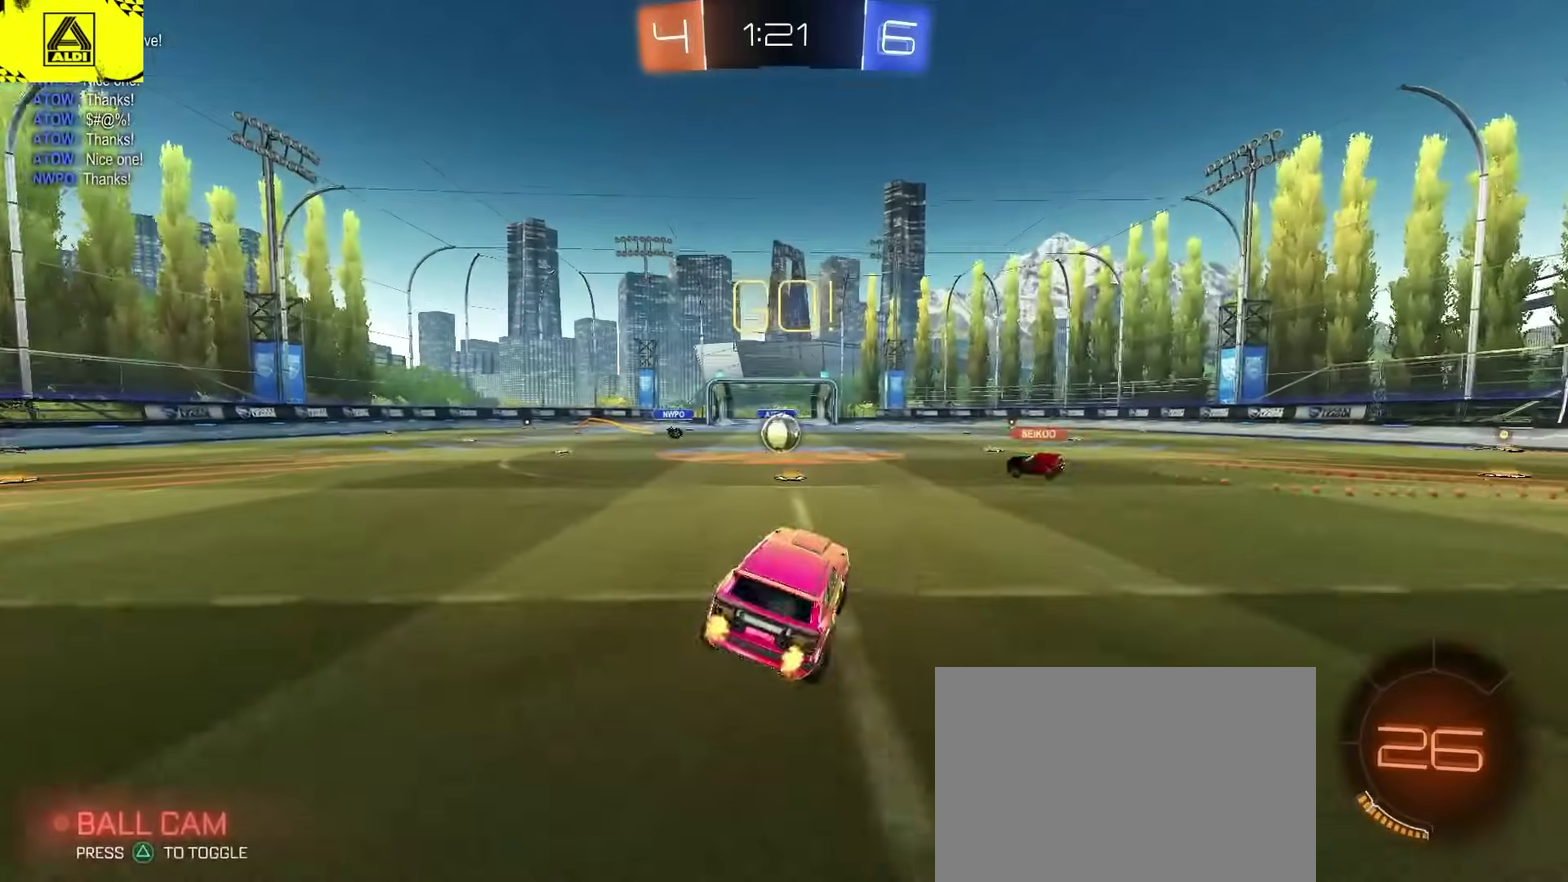
Gameplay with a controller (PlayStation layout); each line is a JSON object with the inputs held at the frame after it. "events" lists button and stick changes between this image and that frame as [ms after this image, input, new state], when the widget could be followed in between. Not read: L1.
{"buttons": ["CIRCLE", "R2"], "left_stick": "center", "right_stick": "center", "events": [[267, "CIRCLE", "down"]]}
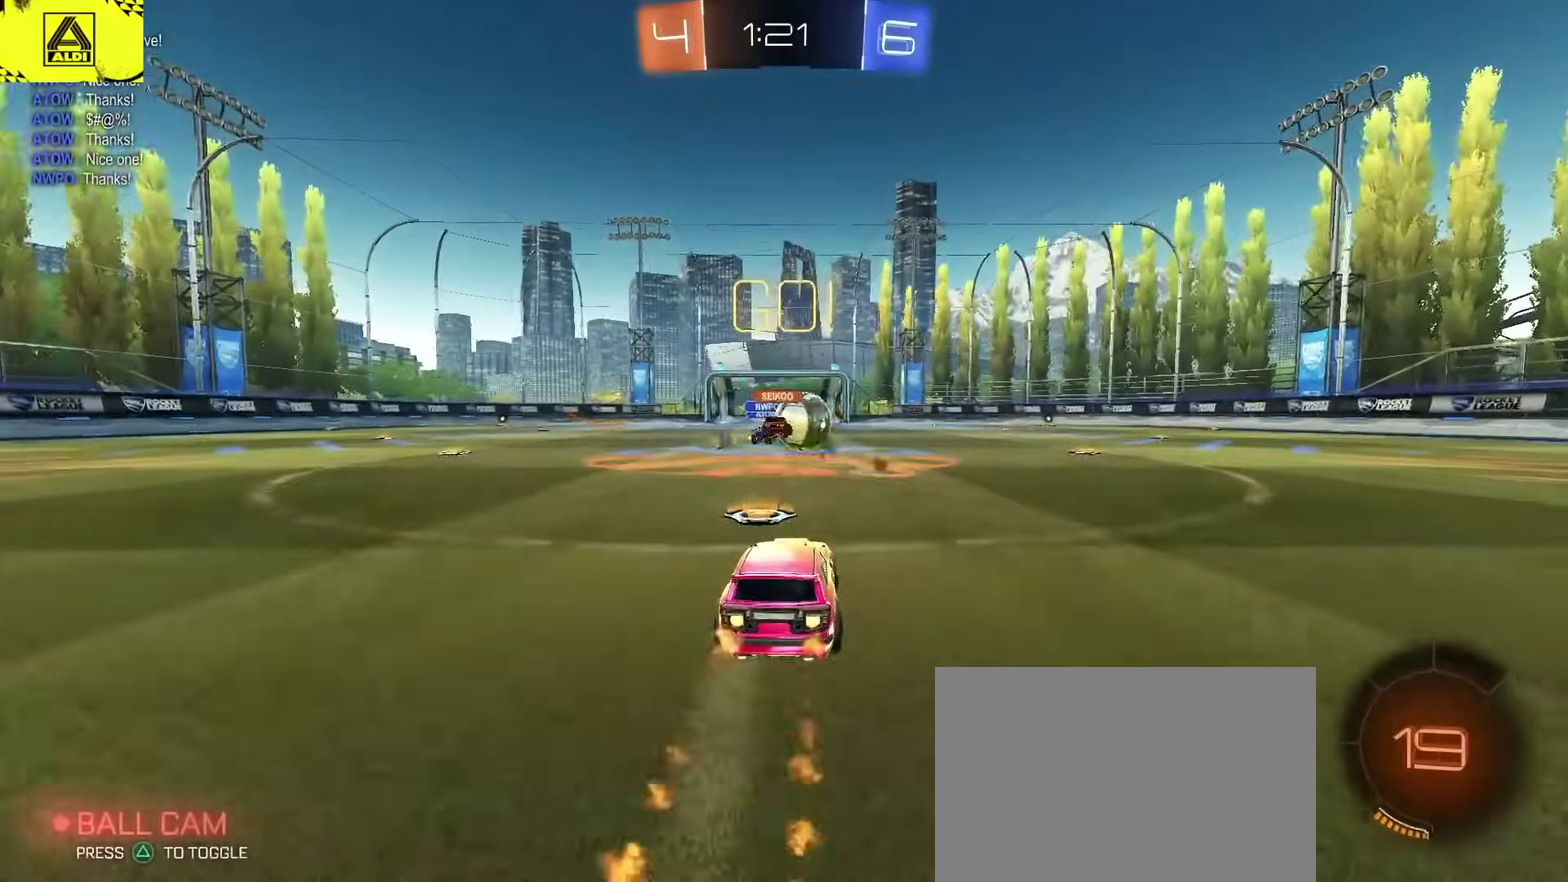
{"buttons": ["CIRCLE", "TRIANGLE", "R2"], "left_stick": "right", "right_stick": "center", "events": [[17, "left_stick", "up-right"], [183, "left_stick", "right"], [233, "TRIANGLE", "down"], [333, "TRIANGLE", "up"], [450, "TRIANGLE", "down"]]}
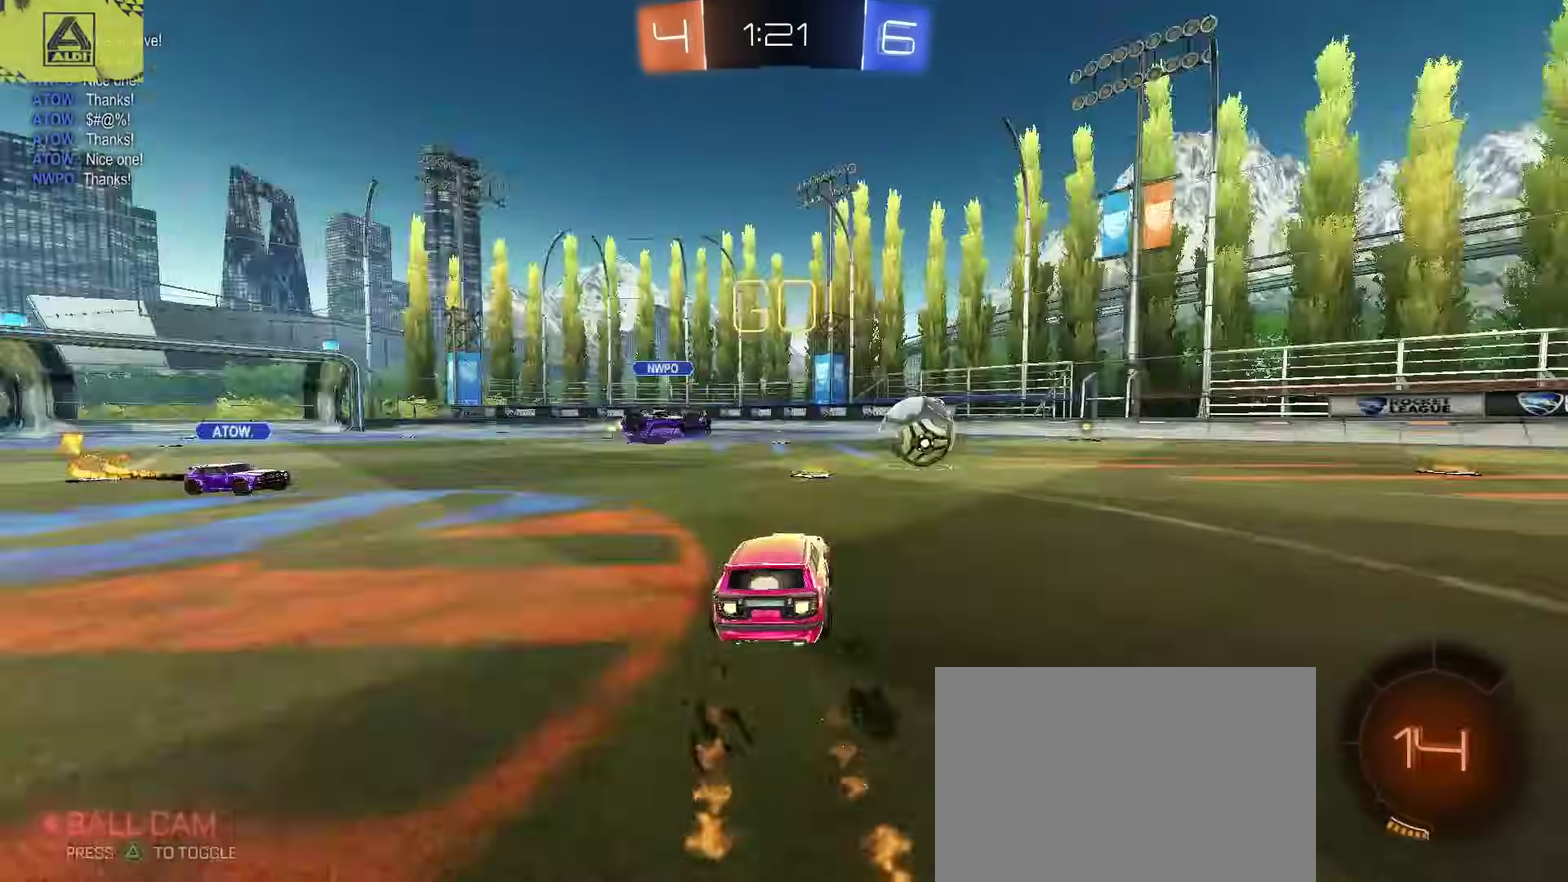
{"buttons": ["R2"], "left_stick": "center", "right_stick": "center", "events": [[50, "TRIANGLE", "up"], [150, "left_stick", "center"], [283, "left_stick", "up-right"], [367, "left_stick", "center"], [417, "CIRCLE", "up"]]}
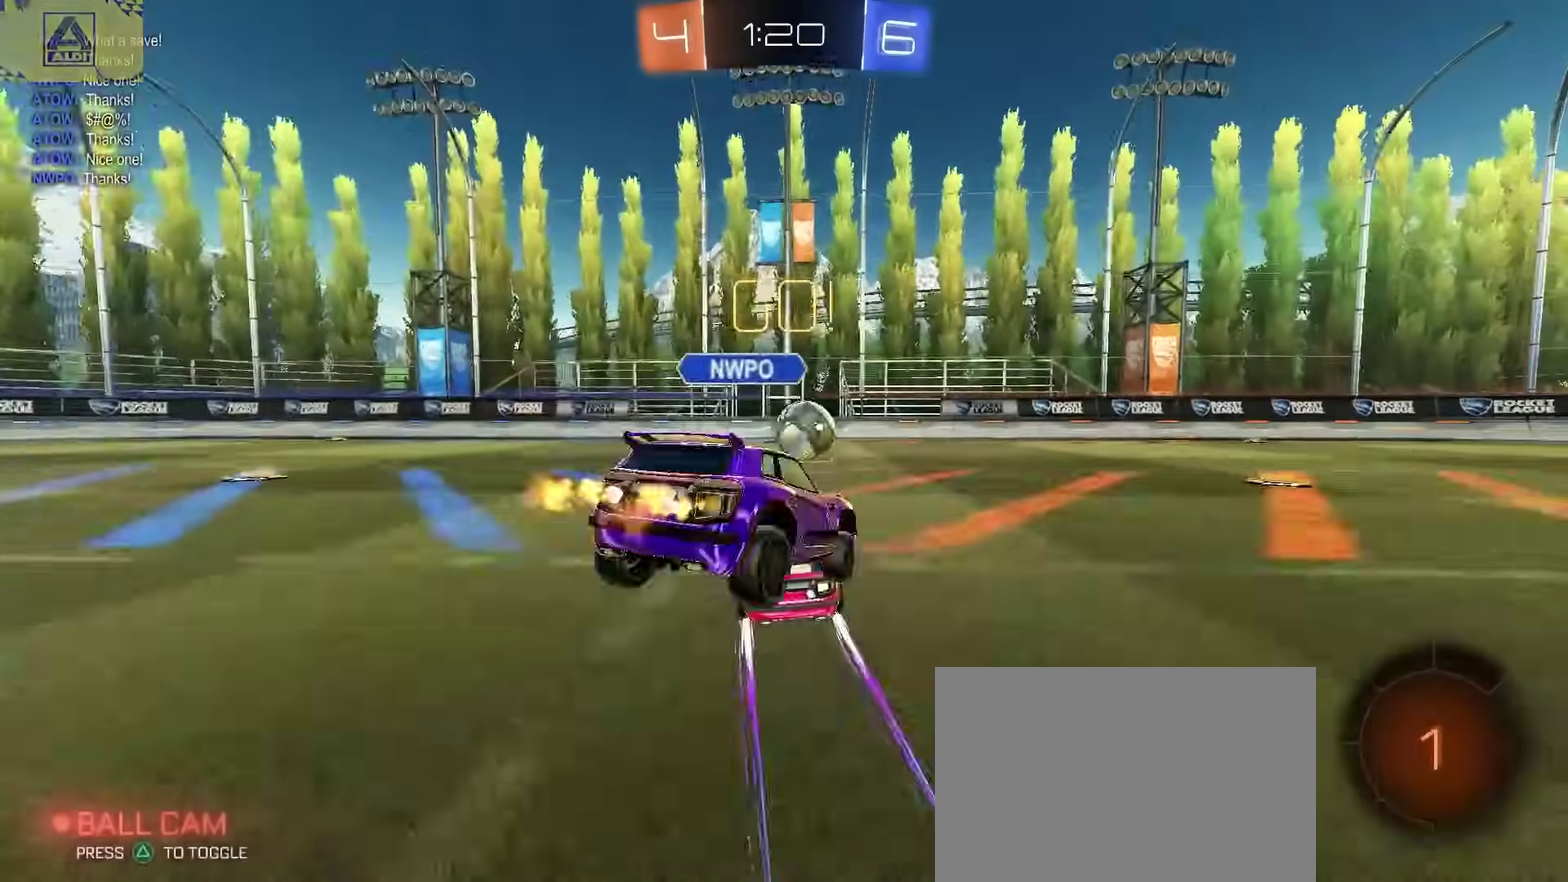
{"buttons": ["R2"], "left_stick": "center", "right_stick": "center", "events": [[200, "left_stick", "up-right"], [283, "left_stick", "center"]]}
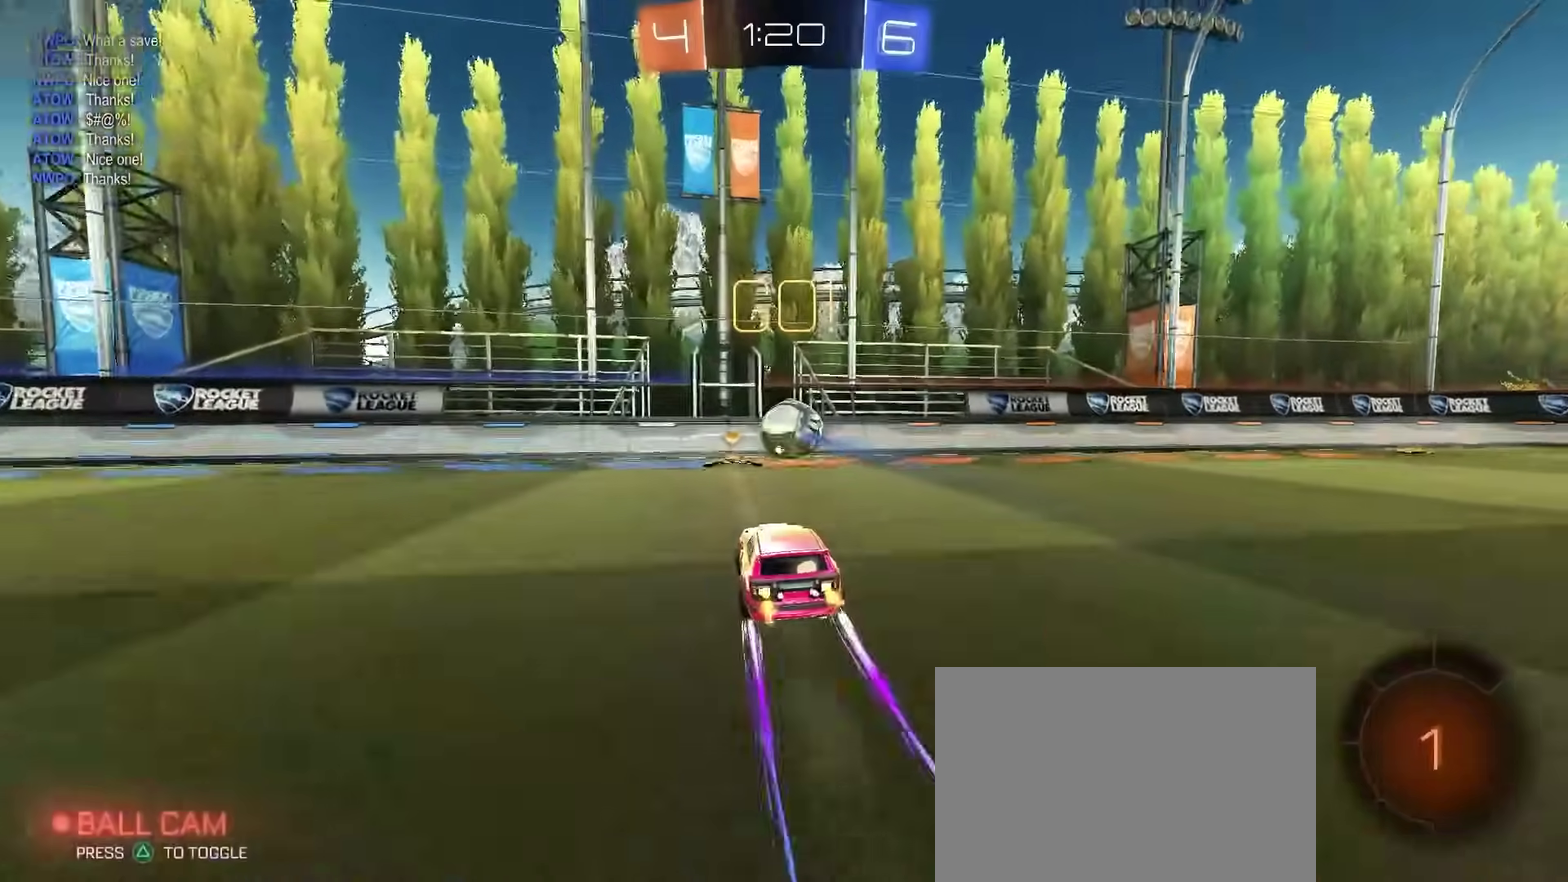
{"buttons": ["CIRCLE", "R2"], "left_stick": "right", "right_stick": "center", "events": [[67, "left_stick", "right"], [150, "SQUARE", "down"], [233, "SQUARE", "up"], [417, "CIRCLE", "down"]]}
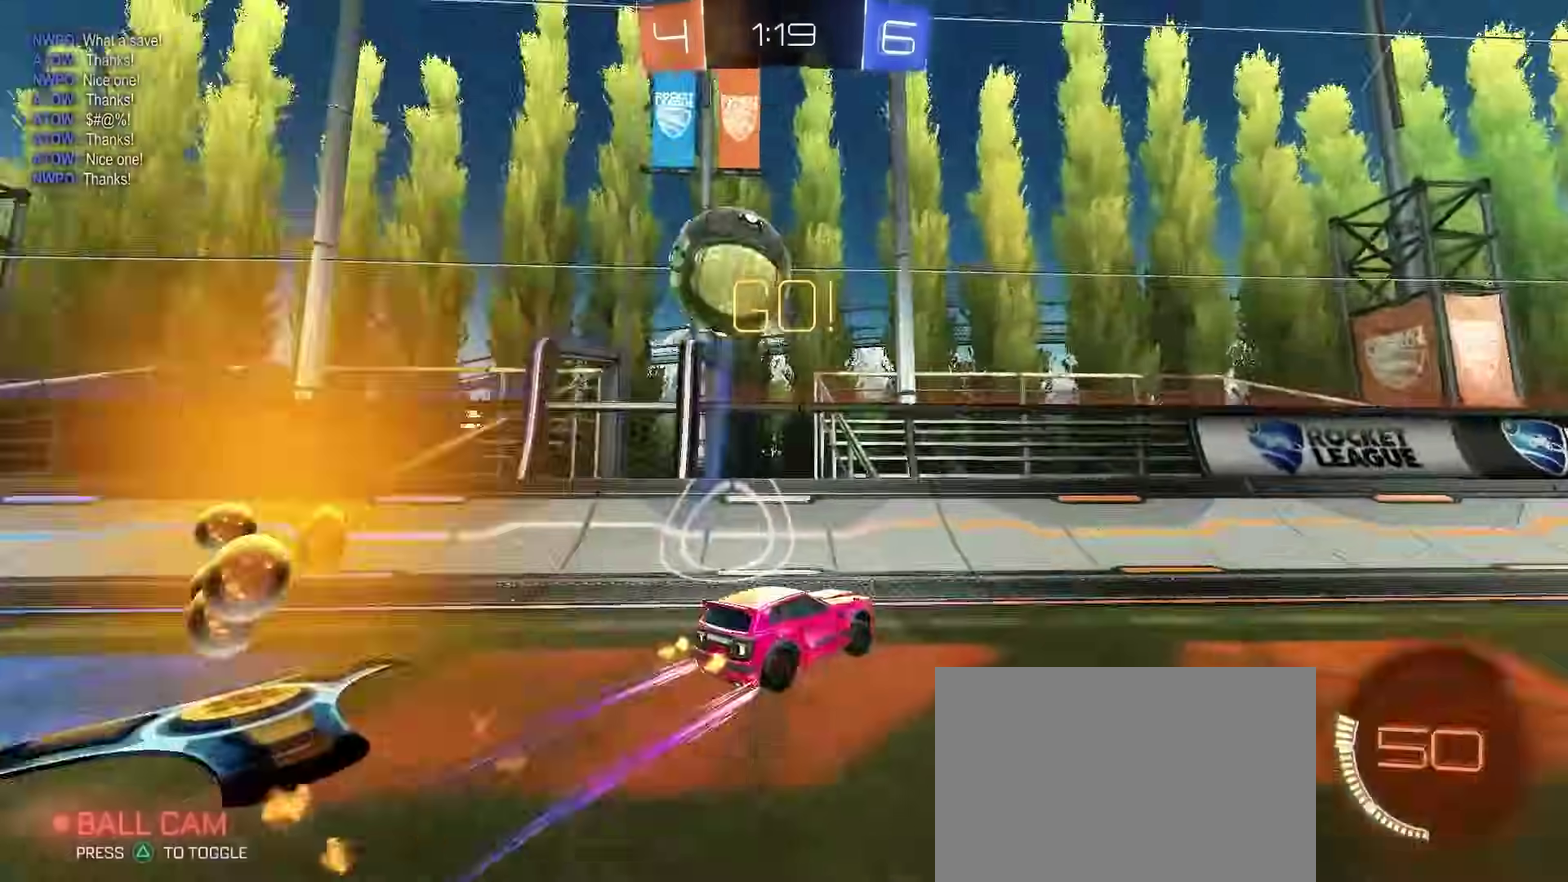
{"buttons": ["R2"], "left_stick": "center", "right_stick": "center", "events": [[267, "CIRCLE", "up"], [400, "left_stick", "center"]]}
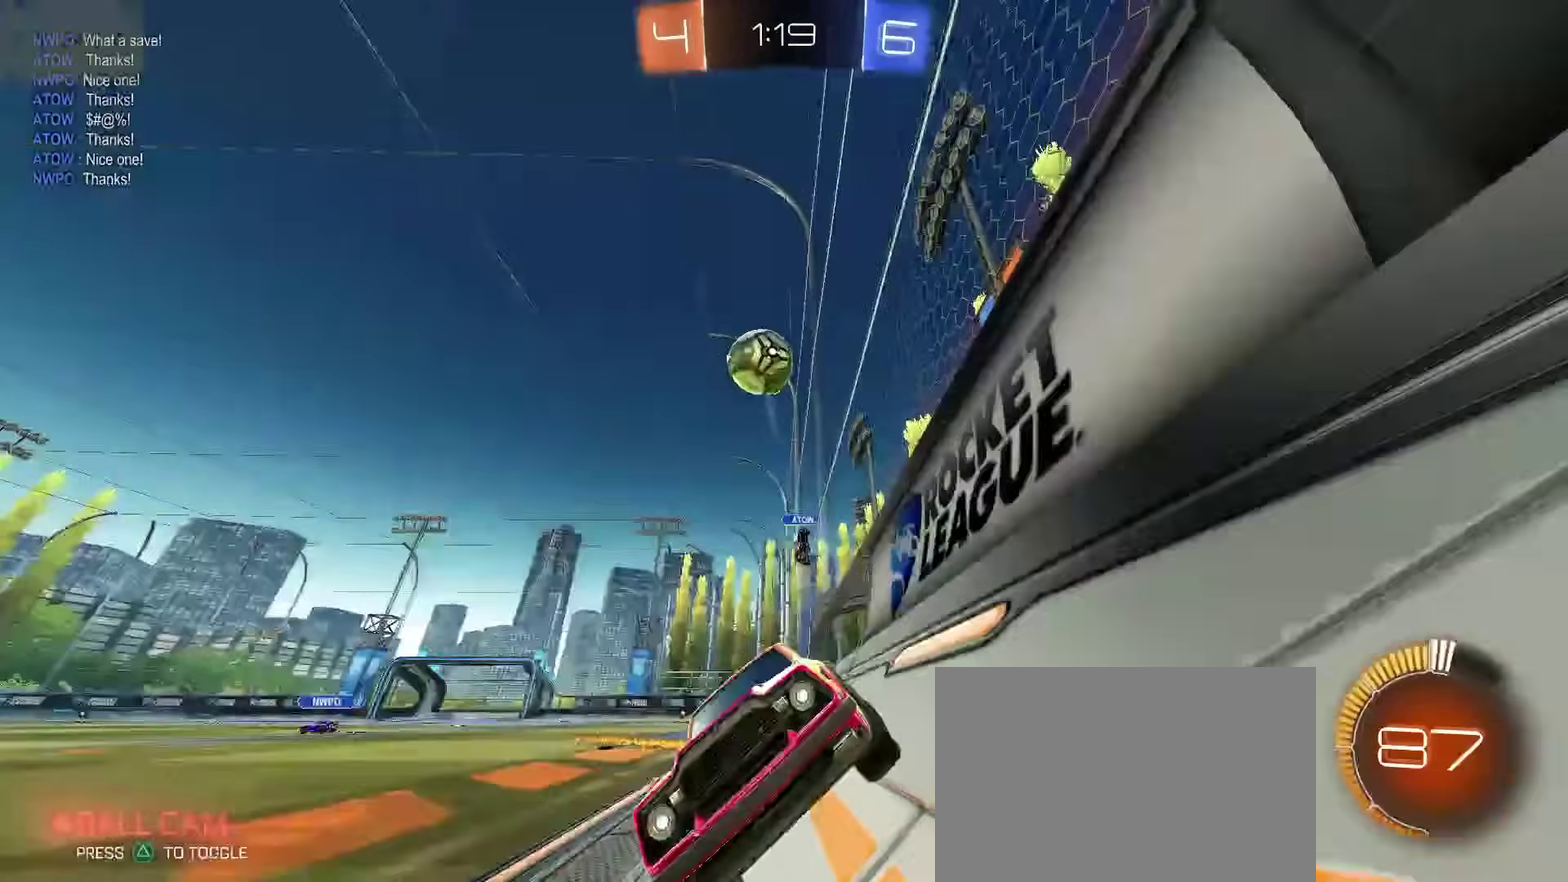
{"buttons": ["R2"], "left_stick": "center", "right_stick": "center", "events": [[117, "left_stick", "up-right"], [317, "left_stick", "center"], [367, "CIRCLE", "down"], [450, "left_stick", "down-left"], [467, "CIRCLE", "up"], [500, "left_stick", "center"]]}
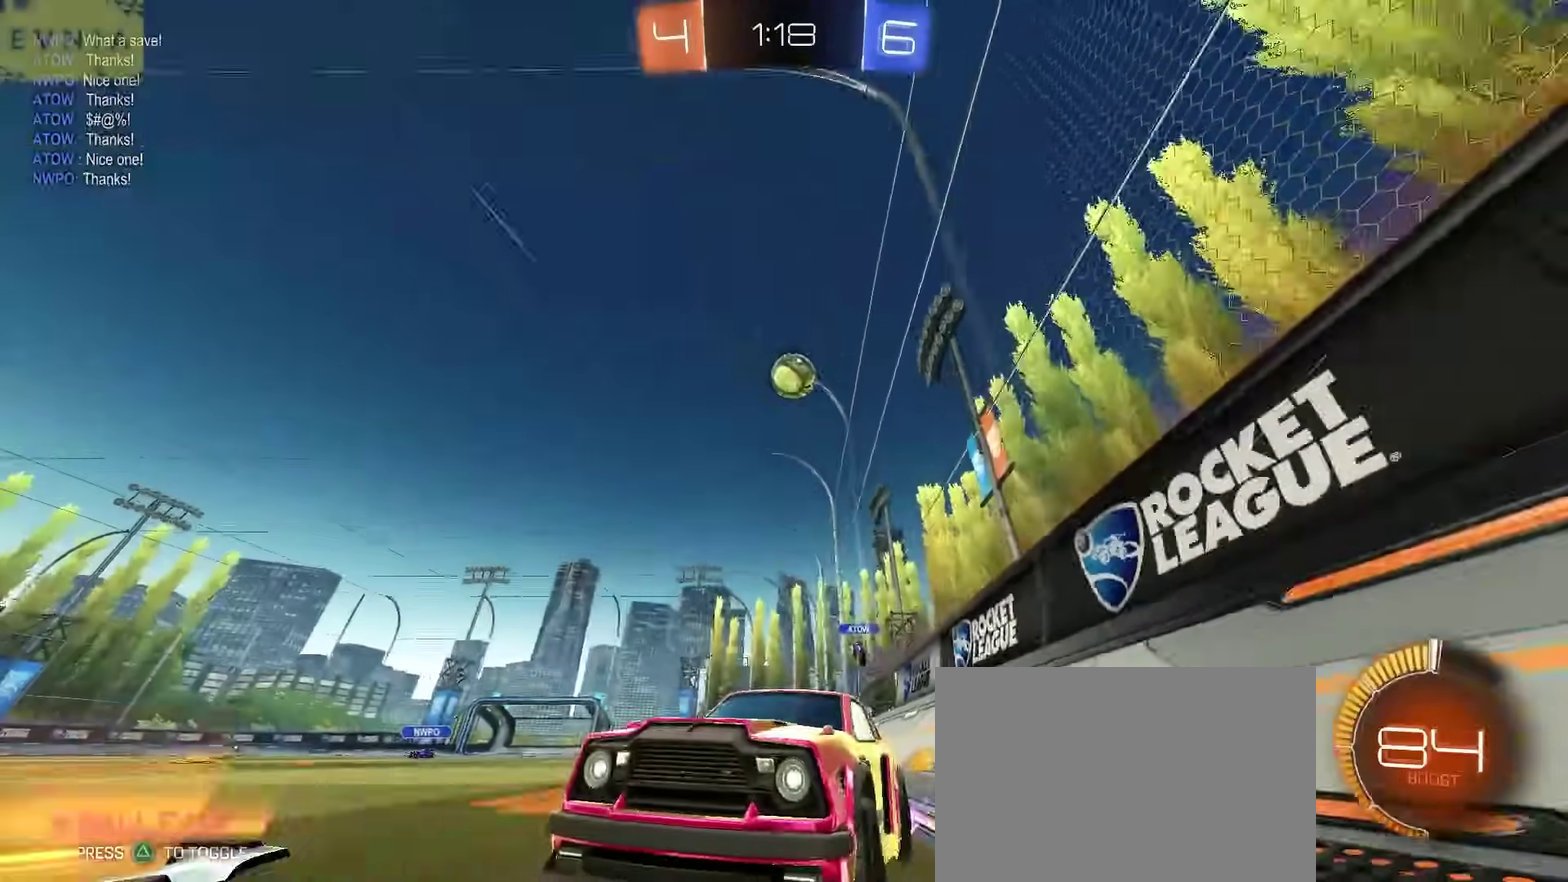
{"buttons": ["R2"], "left_stick": "center", "right_stick": "center", "events": [[150, "left_stick", "right"], [200, "left_stick", "center"]]}
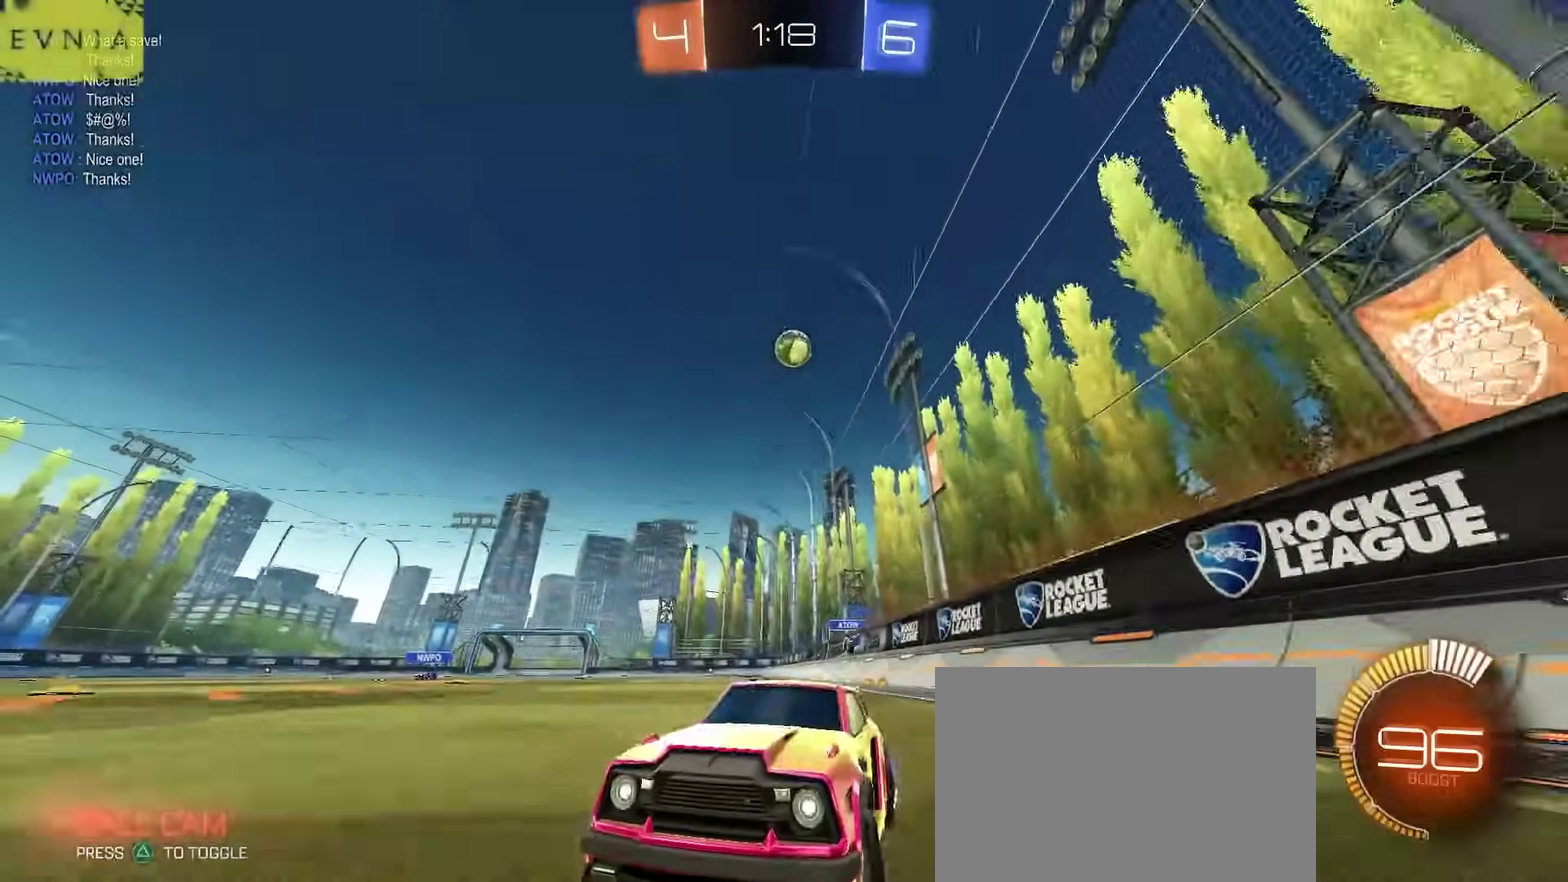
{"buttons": ["R2"], "left_stick": "left", "right_stick": "center", "events": [[100, "SQUARE", "down"], [167, "left_stick", "left"], [200, "SQUARE", "up"]]}